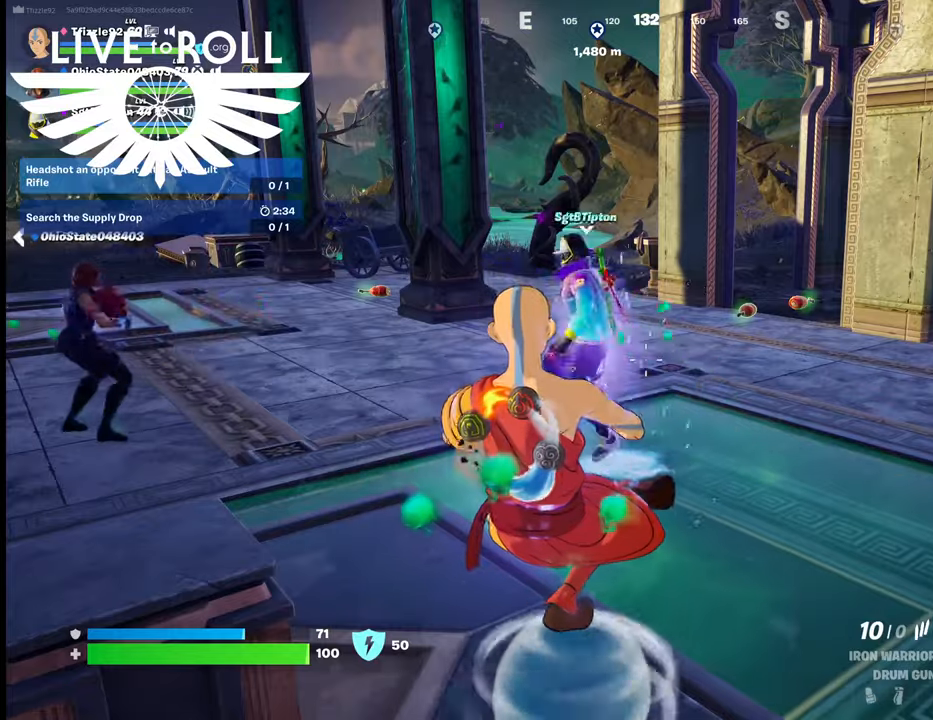
Gameplay with a controller (Xbox layout); each line is a JSON object with the inputs held at the frame after it. "events" lists button and stick changes between this image and that frame as [ms after this image, input, new state], when the widget could be followed in between.
{"buttons": [], "left_stick": "center", "right_stick": "left", "events": [[434, "right_stick", "left"]]}
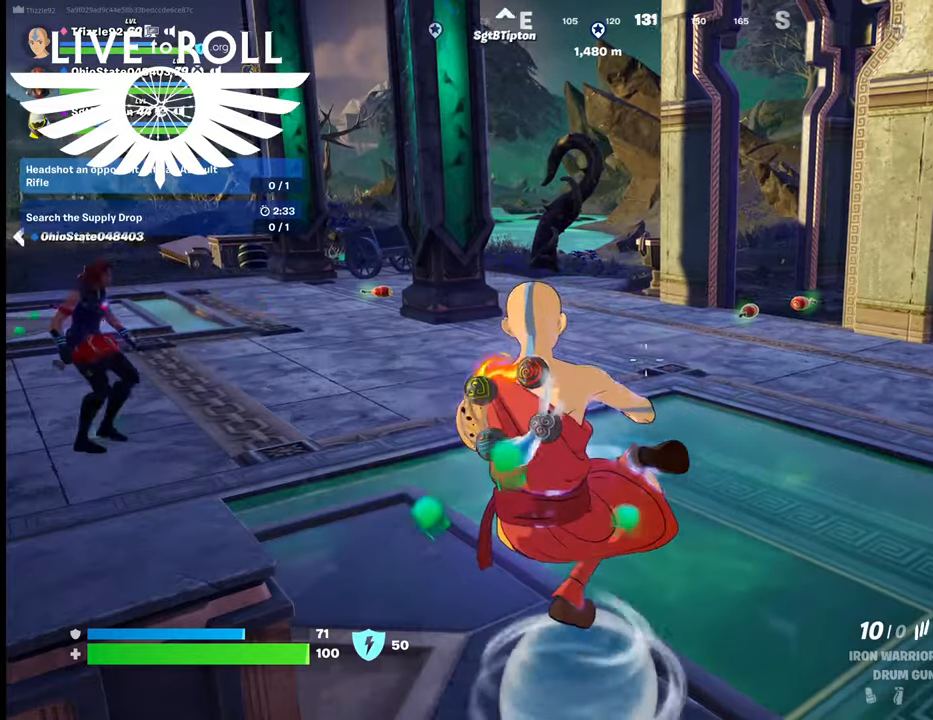
{"buttons": [], "left_stick": "up", "right_stick": "left", "events": [[300, "left_stick", "up"]]}
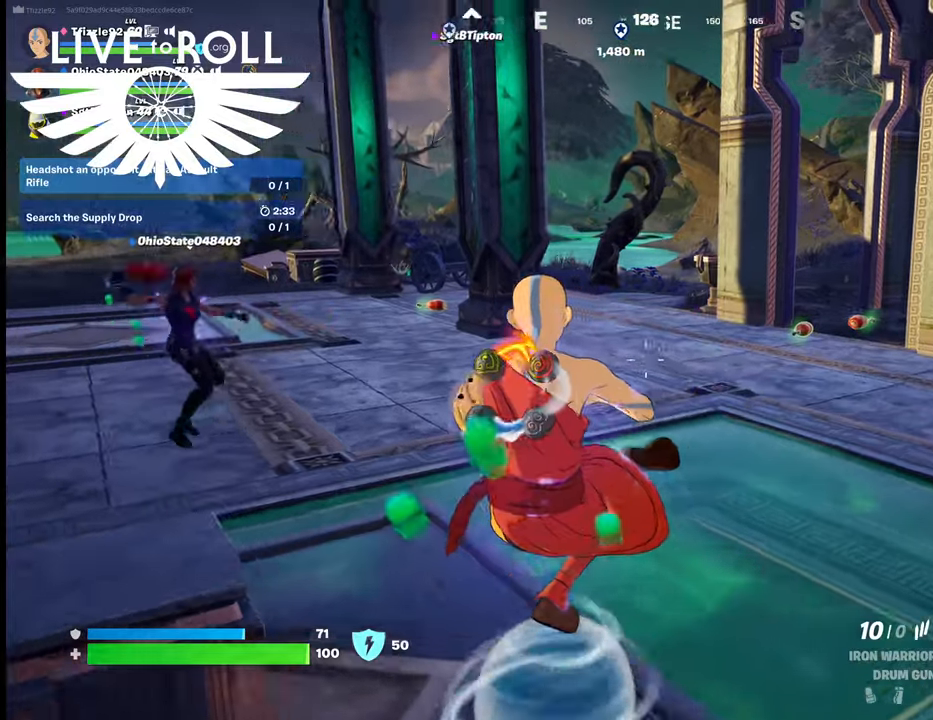
{"buttons": [], "left_stick": "up", "right_stick": "left", "events": []}
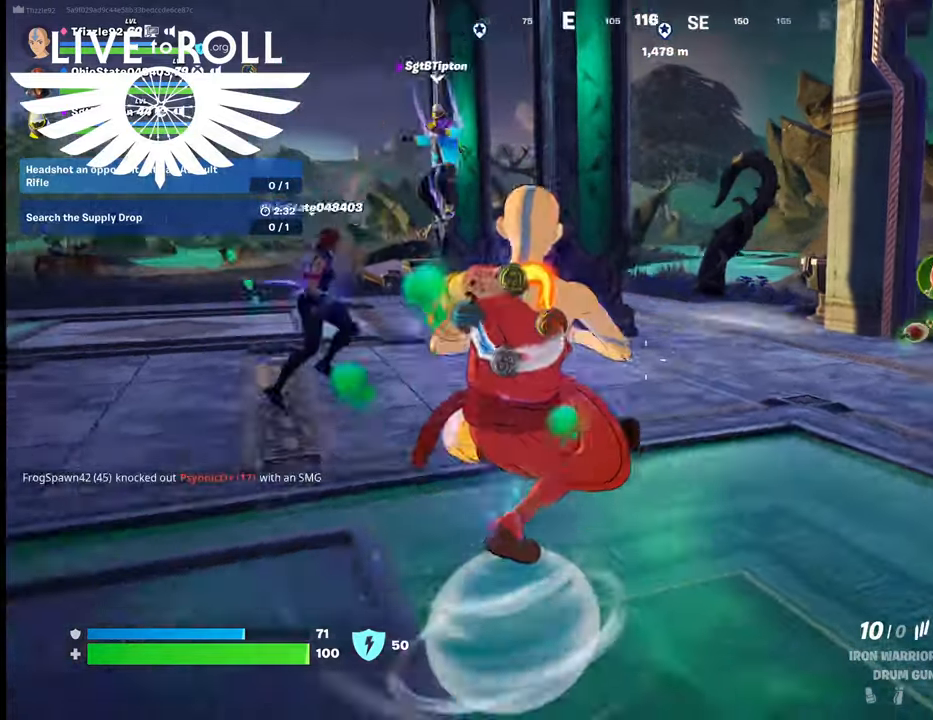
{"buttons": [], "left_stick": "up", "right_stick": "right", "events": [[267, "right_stick", "center"], [467, "right_stick", "right"]]}
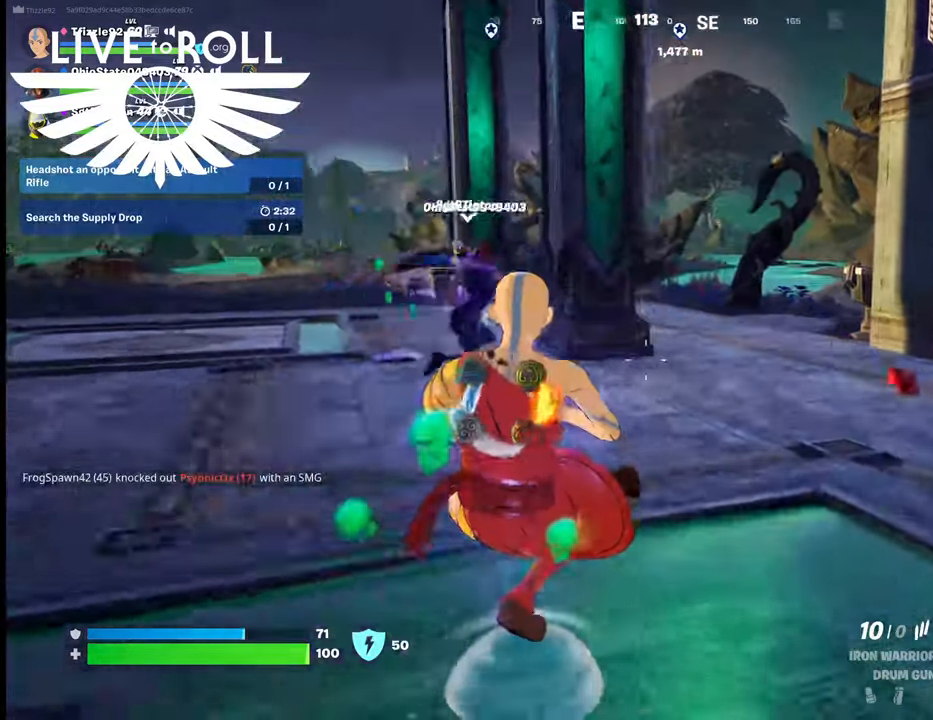
{"buttons": [], "left_stick": "up", "right_stick": "right", "events": []}
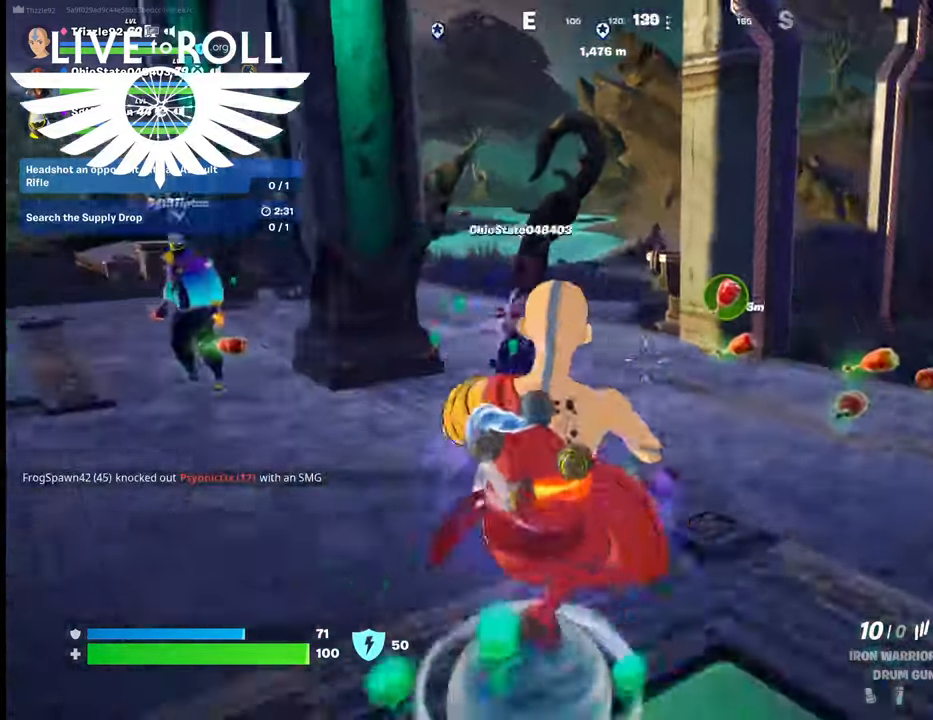
{"buttons": [], "left_stick": "up", "right_stick": "right", "events": []}
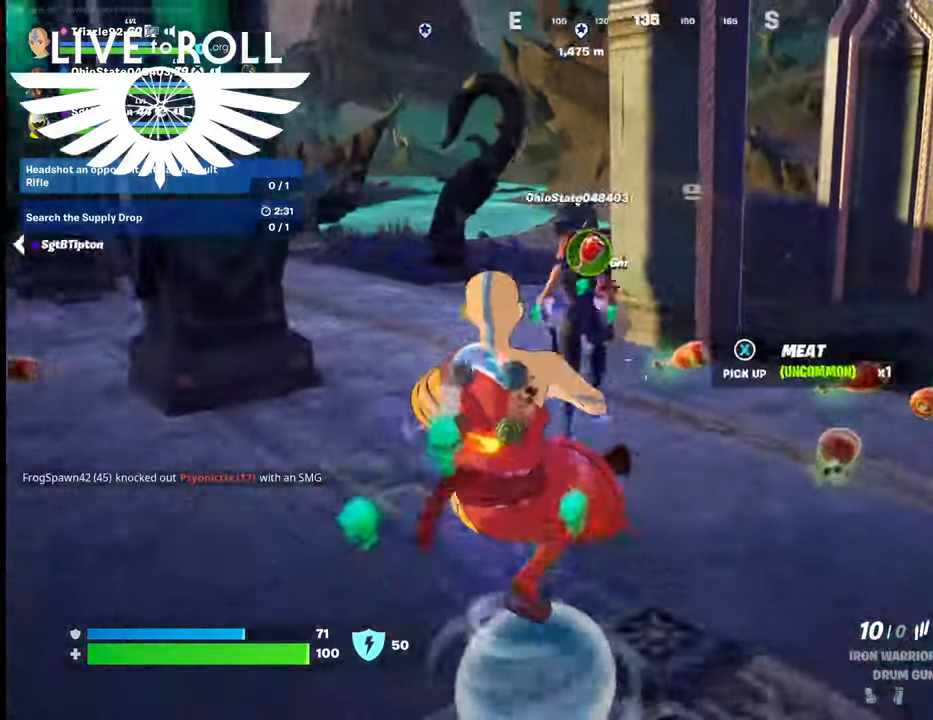
{"buttons": [], "left_stick": "left", "right_stick": "right", "events": [[67, "left_stick", "up-left"], [200, "left_stick", "left"]]}
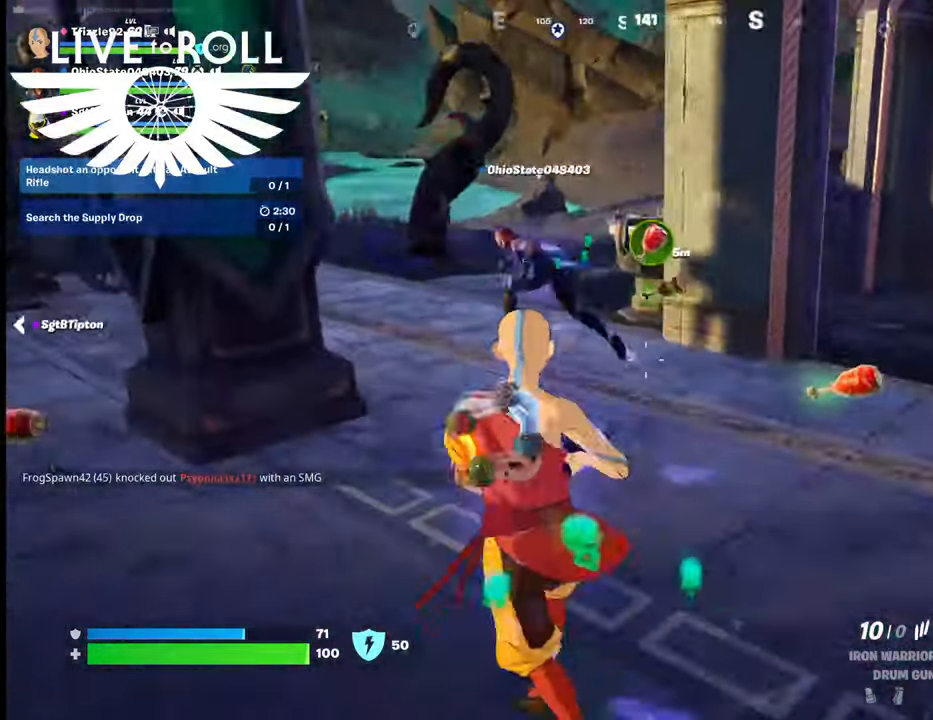
{"buttons": [], "left_stick": "center", "right_stick": "right", "events": [[500, "left_stick", "center"]]}
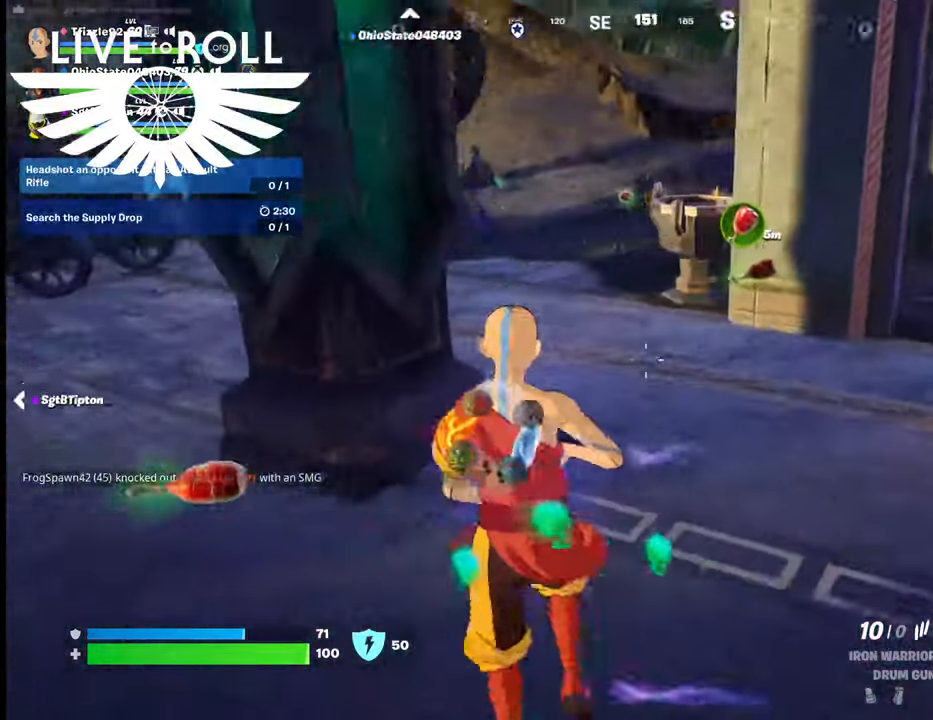
{"buttons": [], "left_stick": "up-right", "right_stick": "right", "events": [[434, "left_stick", "up-right"]]}
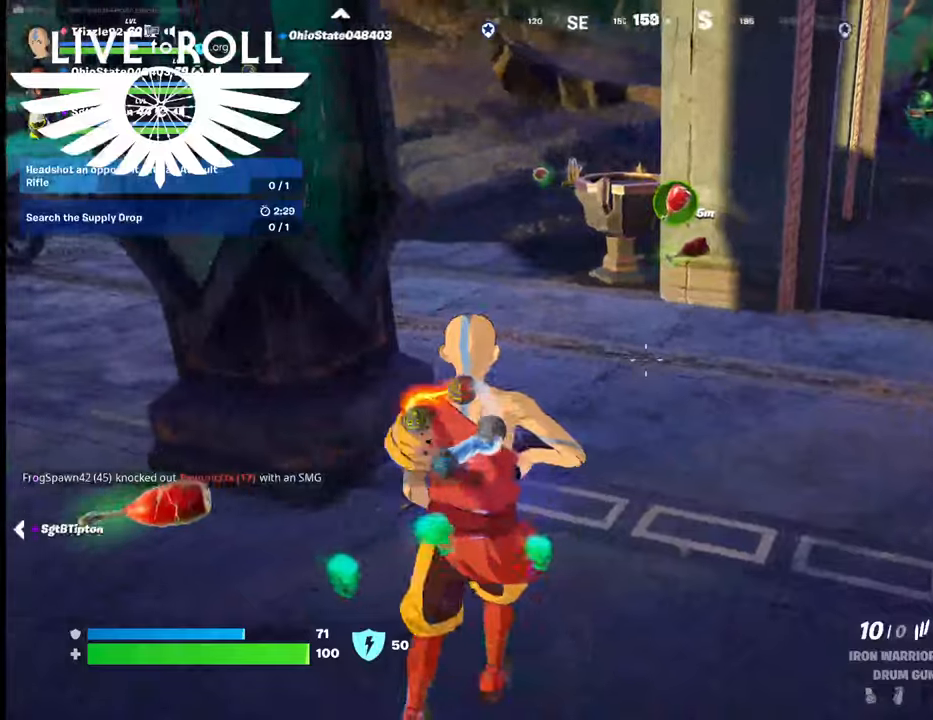
{"buttons": [], "left_stick": "up-right", "right_stick": "left", "events": [[100, "right_stick", "center"], [234, "right_stick", "left"]]}
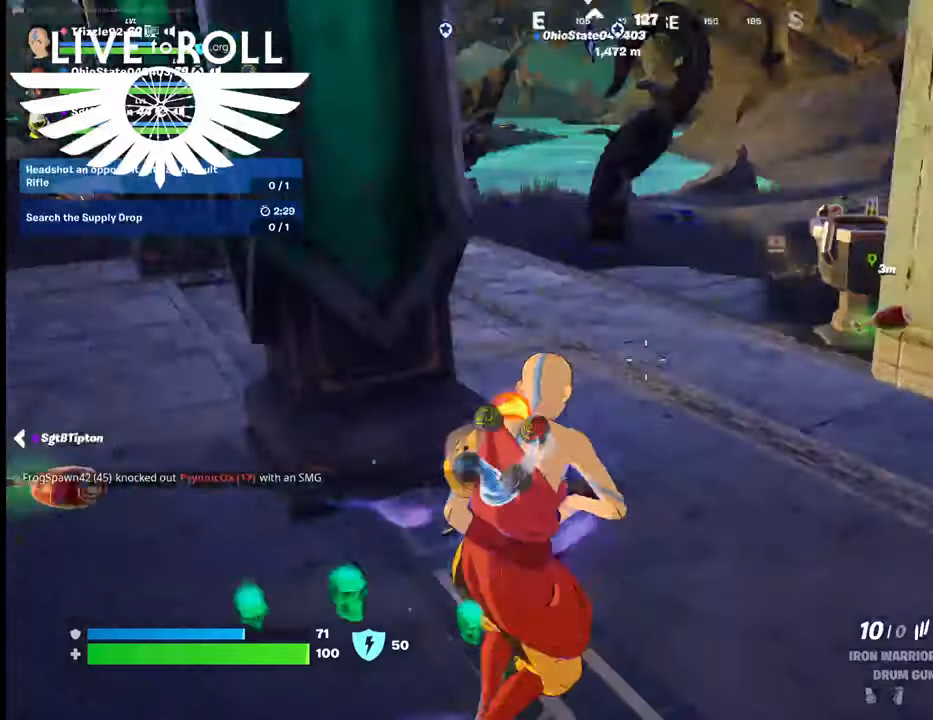
{"buttons": [], "left_stick": "up-right", "right_stick": "up-left", "events": [[467, "right_stick", "up-left"]]}
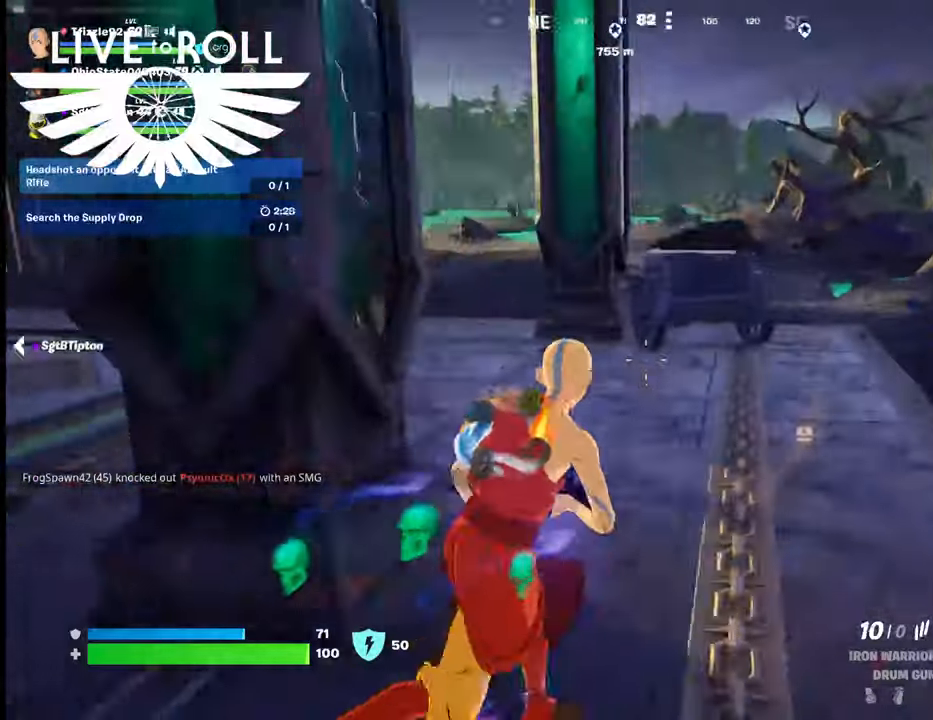
{"buttons": [], "left_stick": "up-right", "right_stick": "up-left", "events": []}
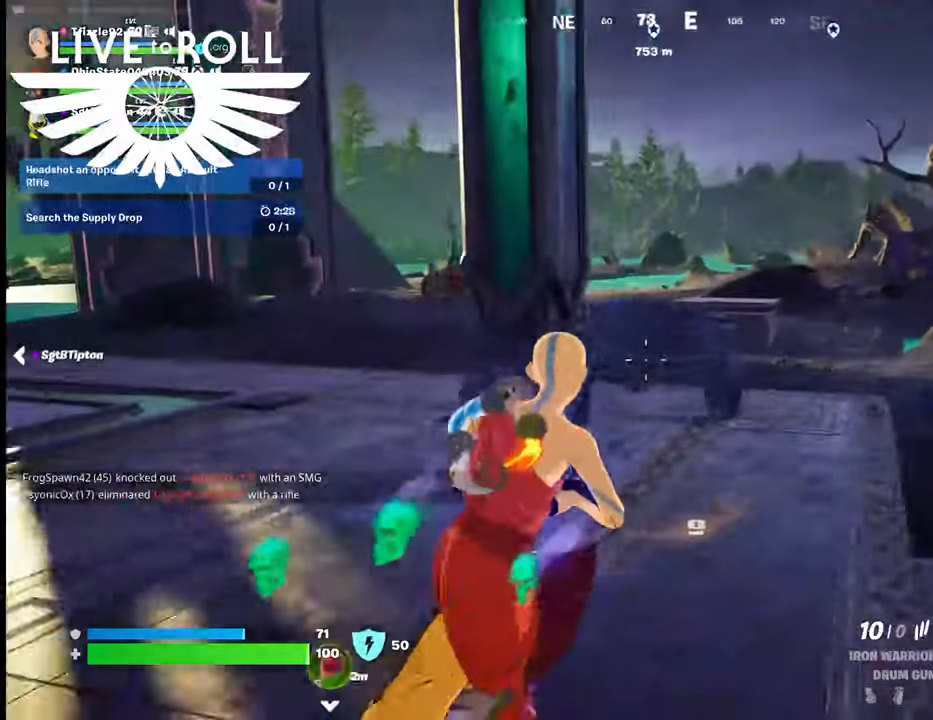
{"buttons": [], "left_stick": "up-right", "right_stick": "up-left", "events": []}
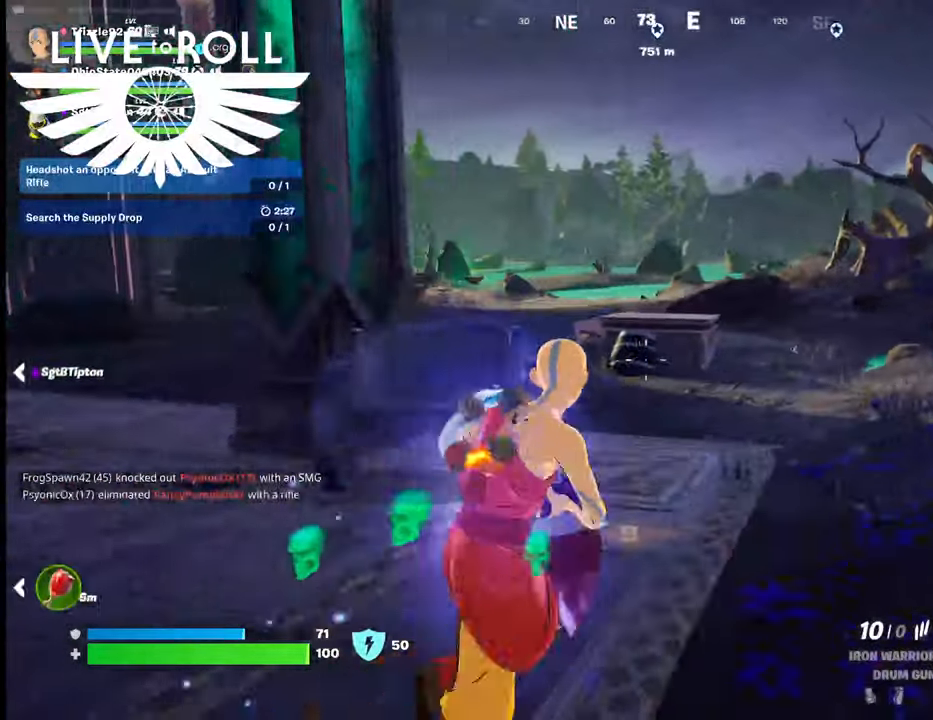
{"buttons": [], "left_stick": "up", "right_stick": "center", "events": [[34, "right_stick", "center"], [367, "left_stick", "up"]]}
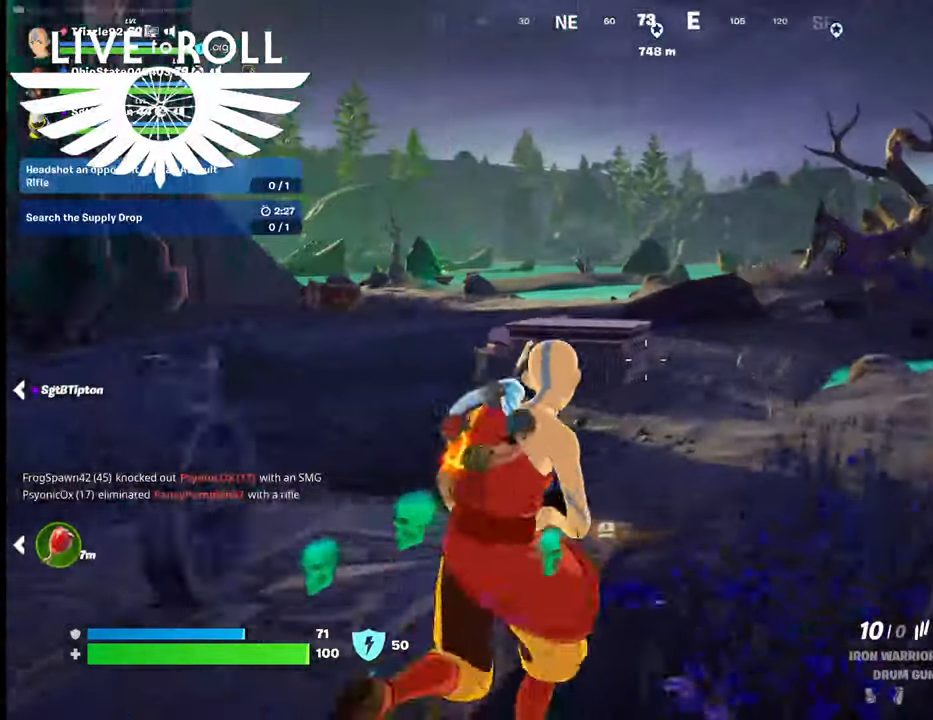
{"buttons": [], "left_stick": "up-left", "right_stick": "center", "events": [[500, "left_stick", "up-left"]]}
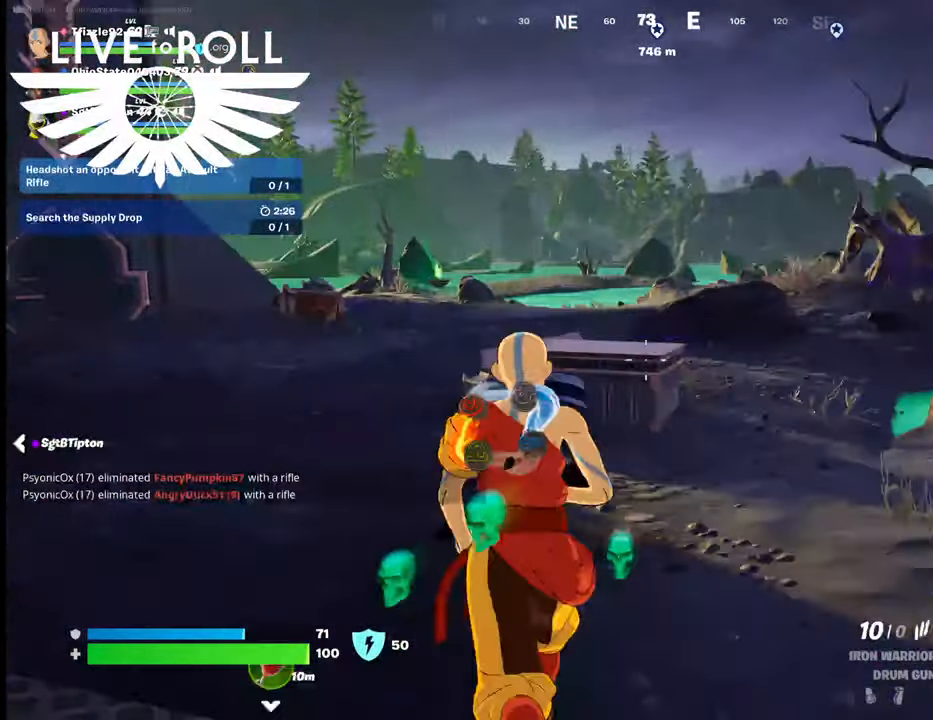
{"buttons": [], "left_stick": "up-left", "right_stick": "right", "events": [[300, "right_stick", "right"]]}
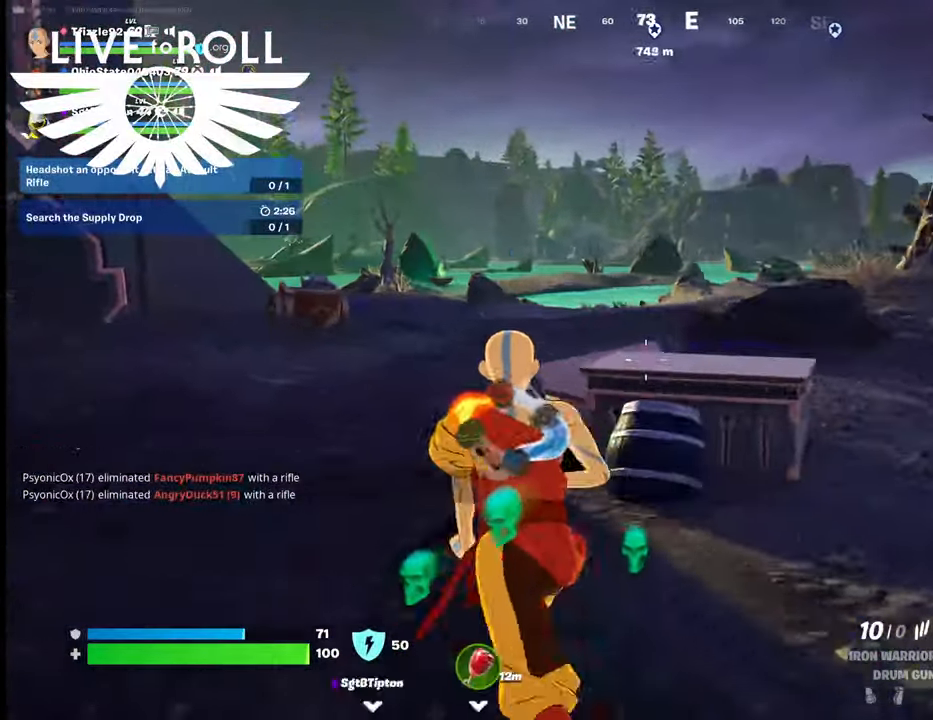
{"buttons": [], "left_stick": "up-left", "right_stick": "right", "events": []}
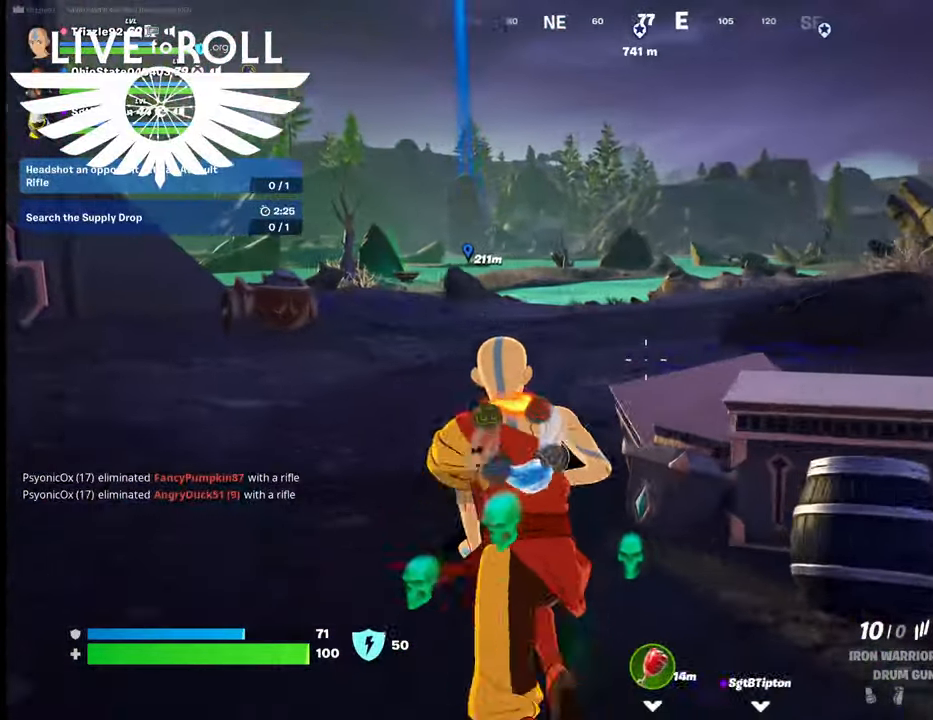
{"buttons": ["L3"], "left_stick": "up-left", "right_stick": "right", "events": [[434, "L3", "down"]]}
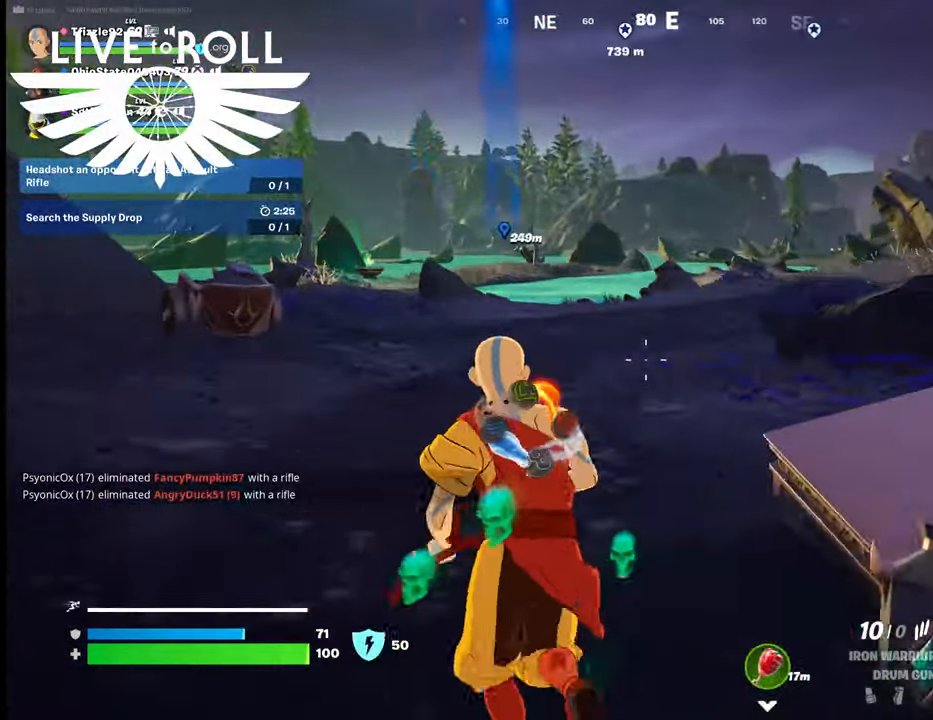
{"buttons": [], "left_stick": "up-left", "right_stick": "right", "events": [[167, "L3", "up"]]}
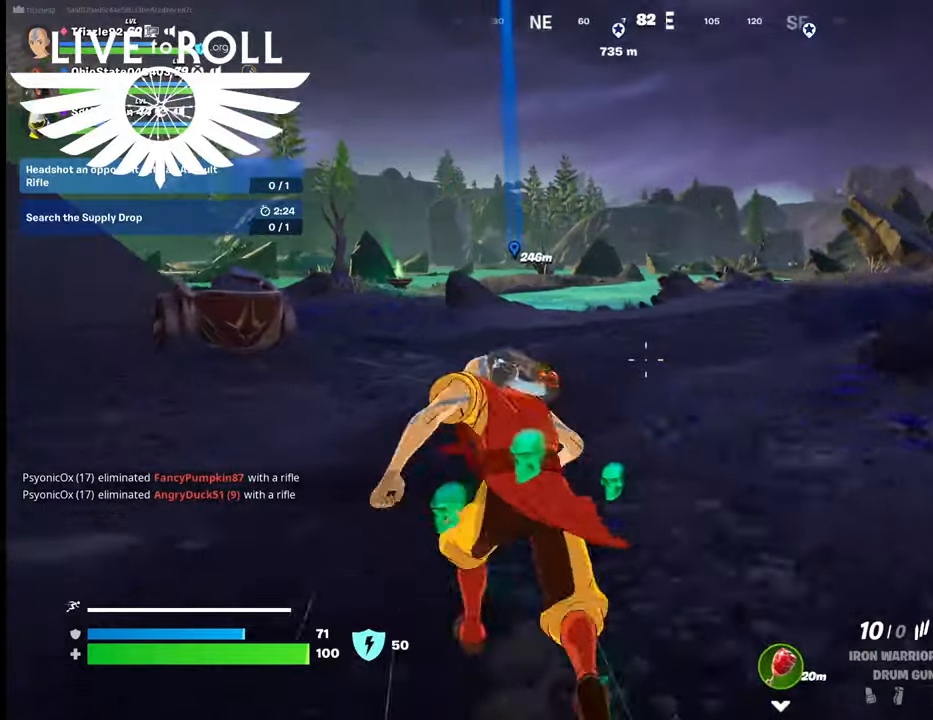
{"buttons": [], "left_stick": "up-left", "right_stick": "right", "events": []}
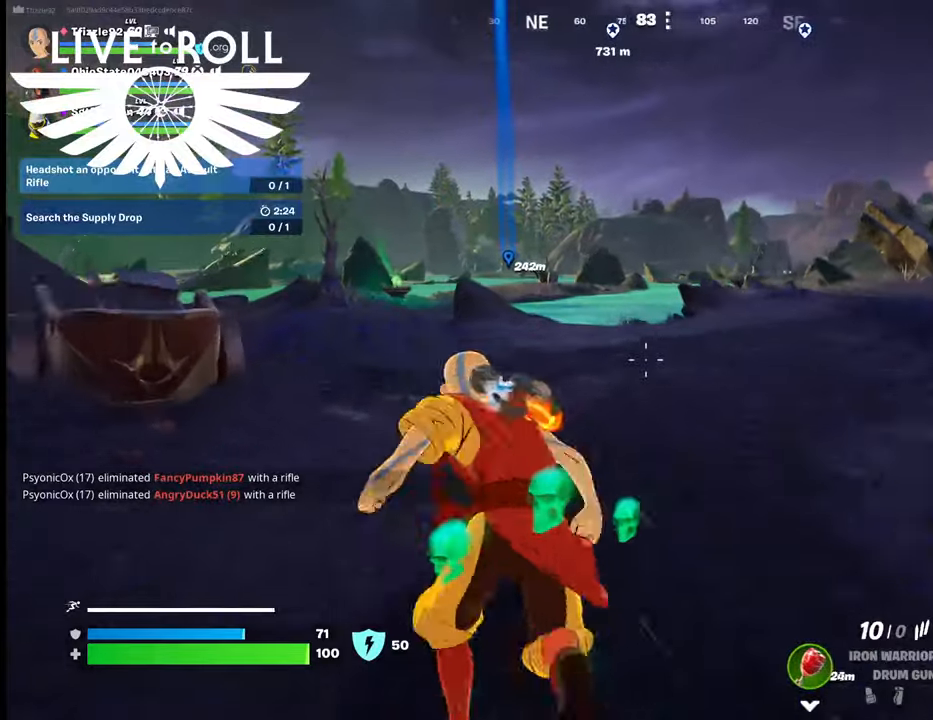
{"buttons": [], "left_stick": "up-left", "right_stick": "right", "events": []}
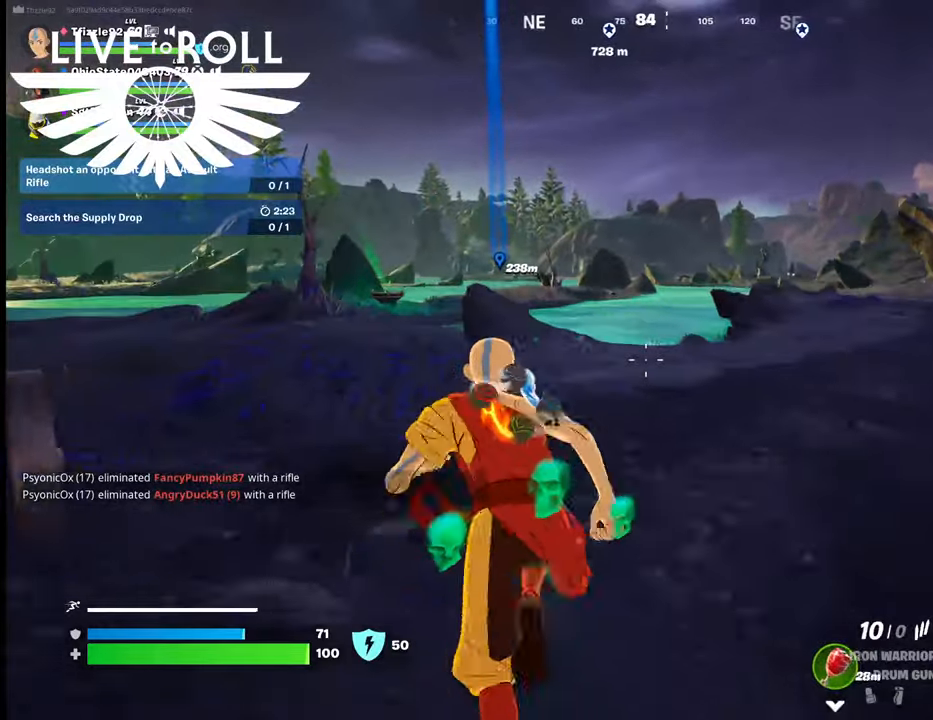
{"buttons": [], "left_stick": "up-left", "right_stick": "right", "events": []}
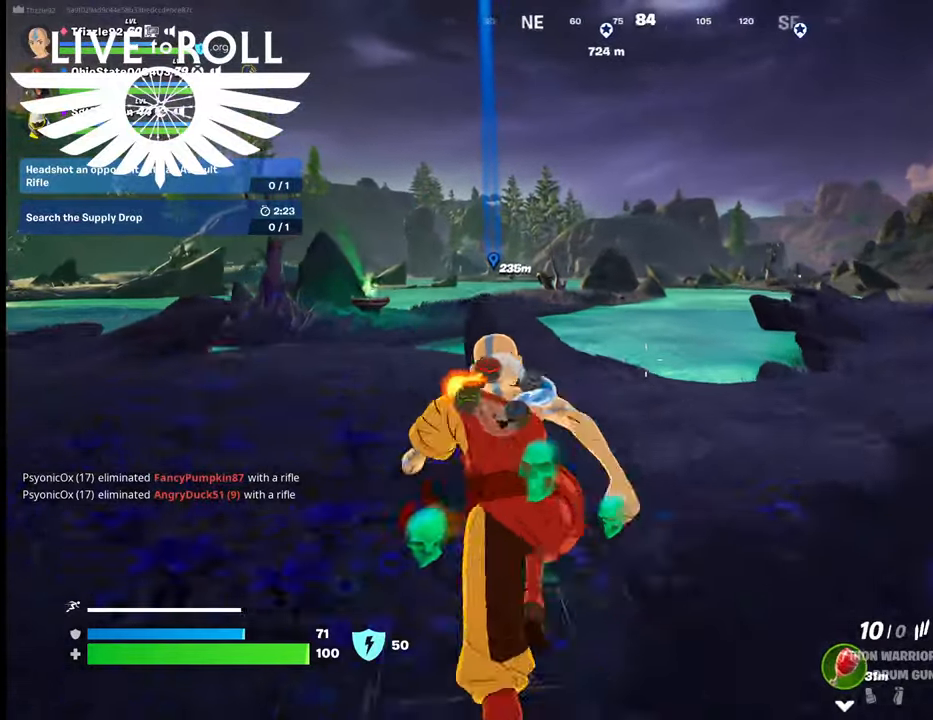
{"buttons": [], "left_stick": "up-left", "right_stick": "right", "events": []}
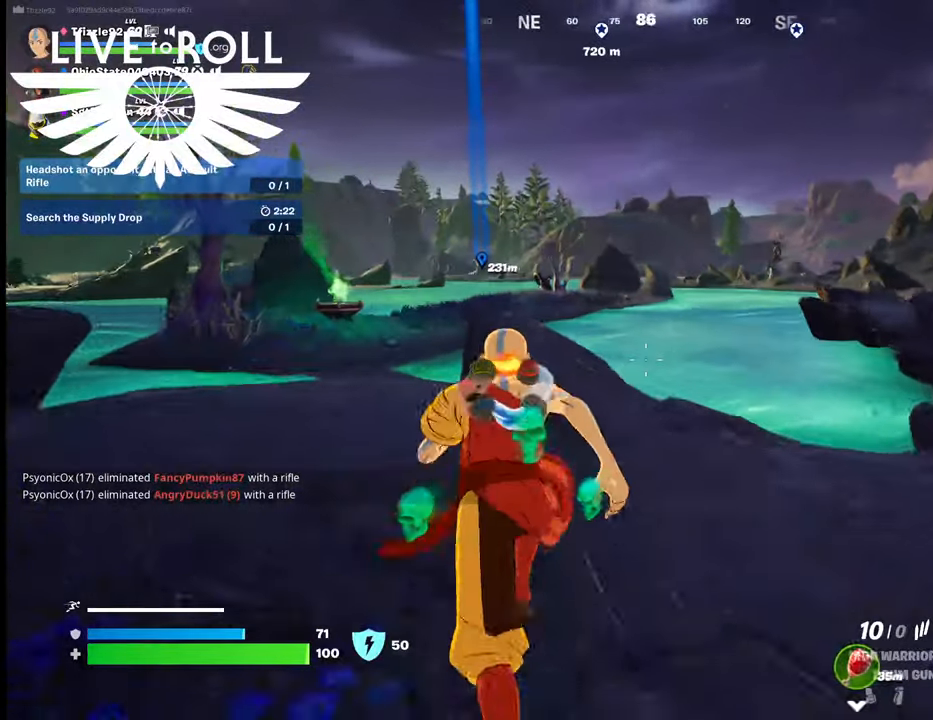
{"buttons": [], "left_stick": "up-left", "right_stick": "center", "events": [[434, "right_stick", "center"]]}
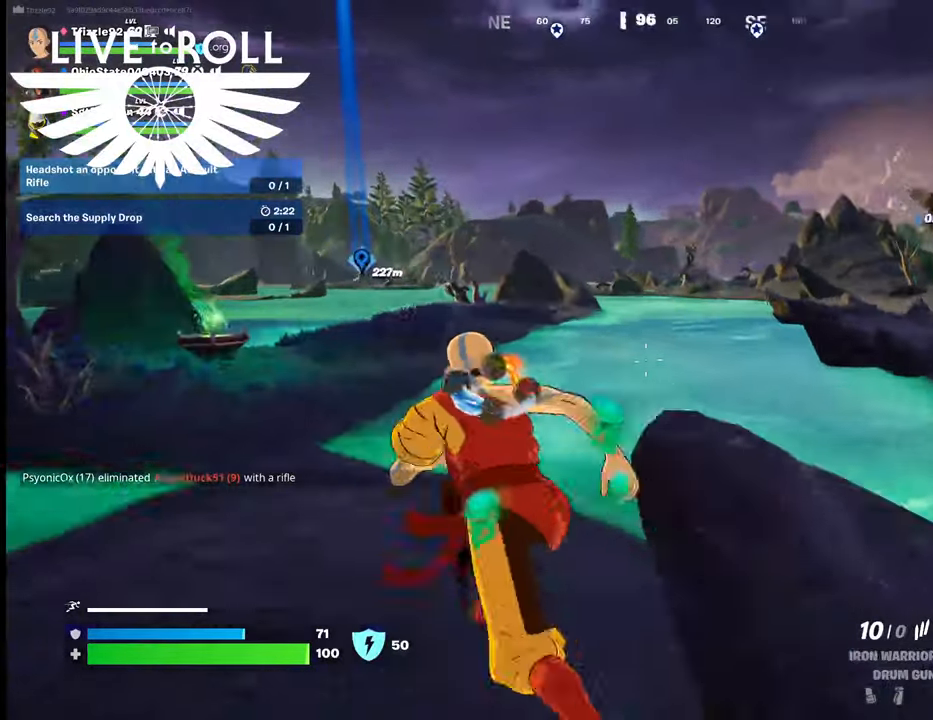
{"buttons": [], "left_stick": "up-left", "right_stick": "right", "events": [[200, "right_stick", "right"]]}
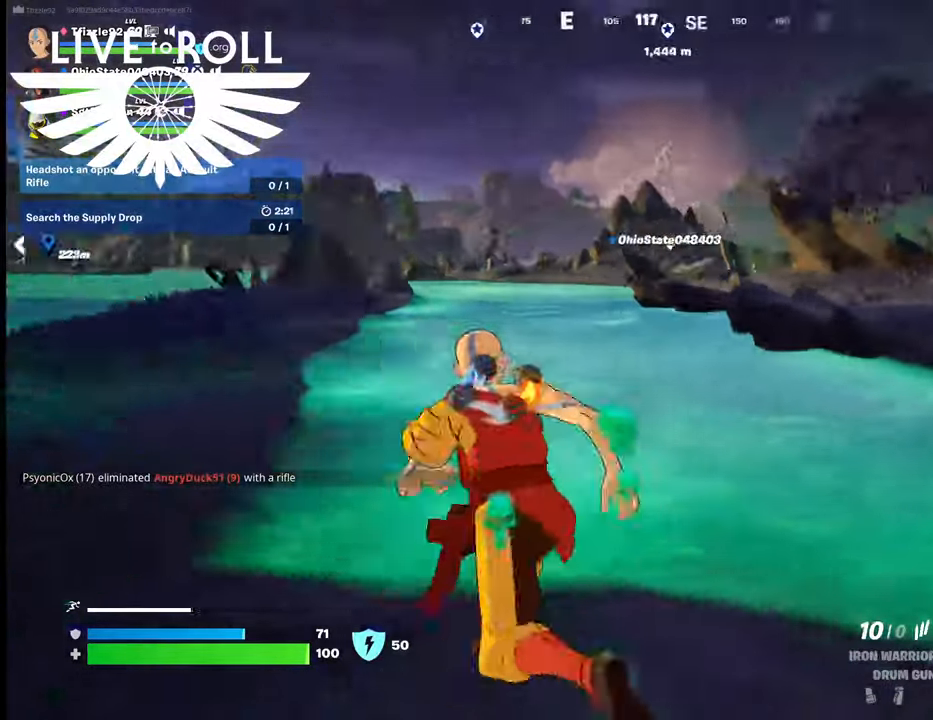
{"buttons": [], "left_stick": "up", "right_stick": "center", "events": [[234, "right_stick", "center"], [467, "left_stick", "up"]]}
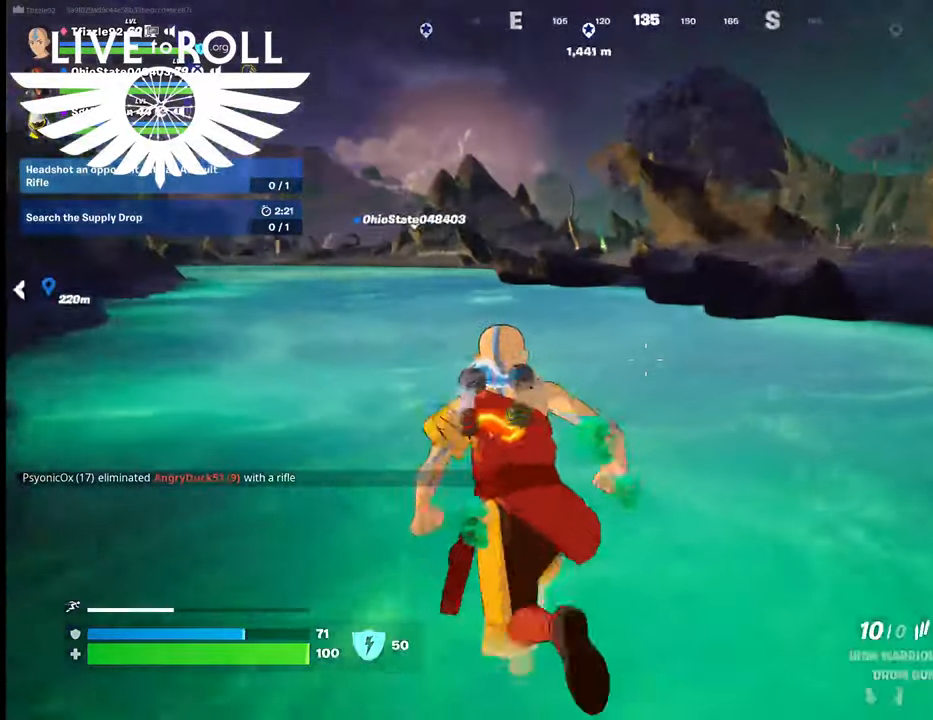
{"buttons": [], "left_stick": "up", "right_stick": "center", "events": [[200, "A", "down"], [334, "A", "up"]]}
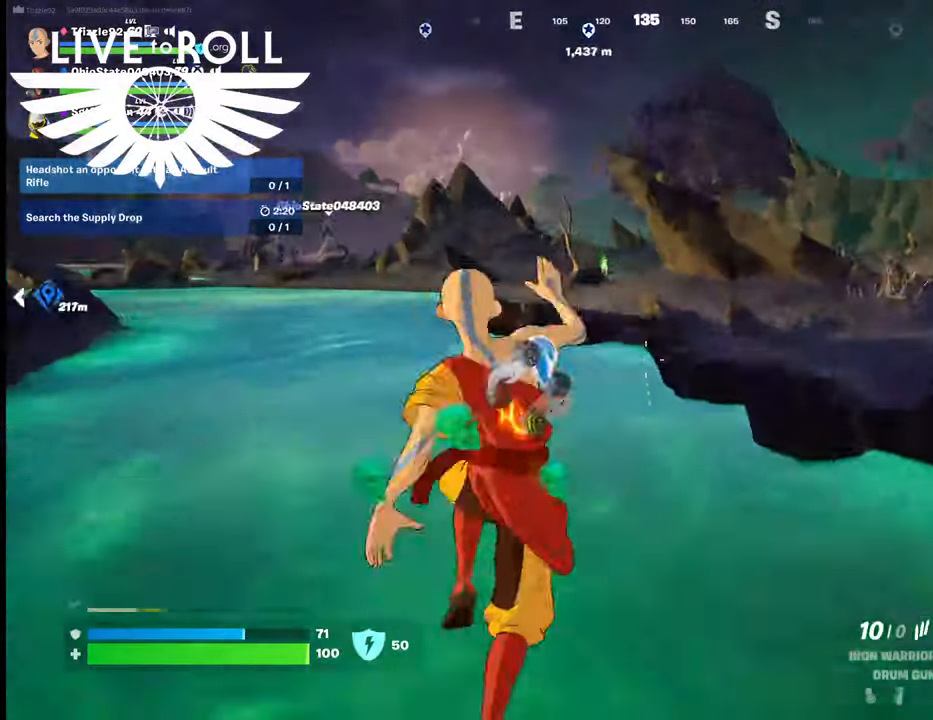
{"buttons": [], "left_stick": "up", "right_stick": "left", "events": [[67, "A", "down"], [167, "A", "up"], [500, "right_stick", "left"]]}